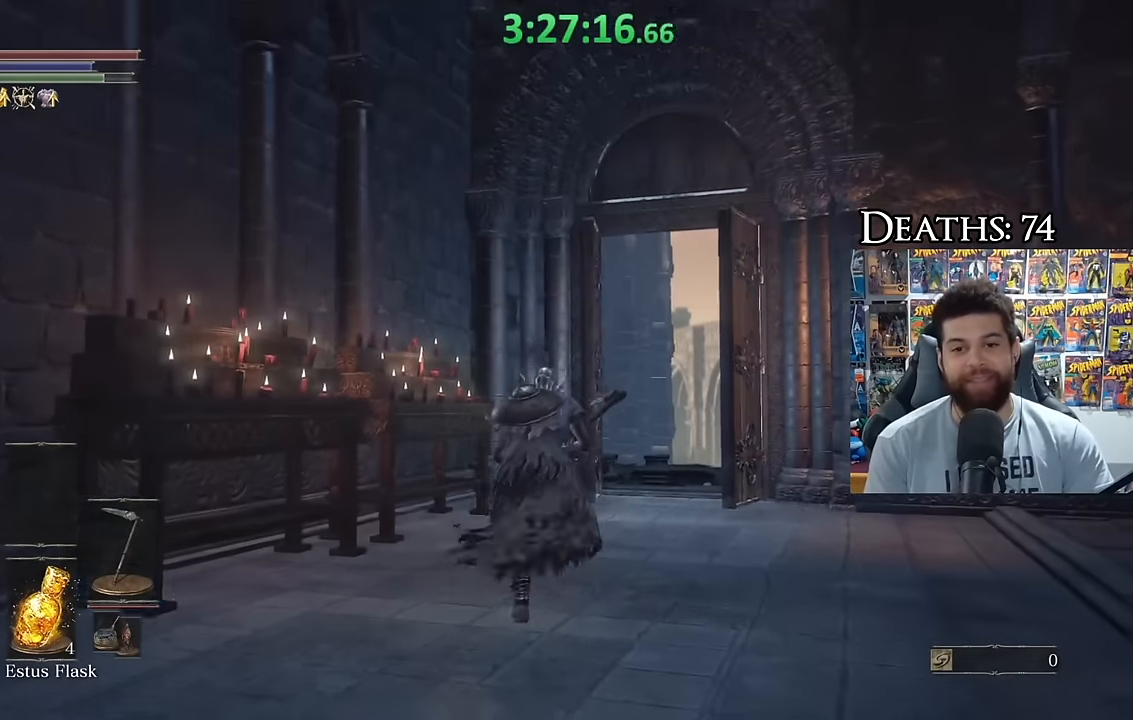
Gameplay with a controller (Xbox layout); each line is a JSON object with the inputs held at the frame after it. "events" lists button and stick changes between this image and that frame as [ms after this image, input, new state], when the widget could be followed in between.
{"buttons": ["B"], "left_stick": "up", "right_stick": "center"}
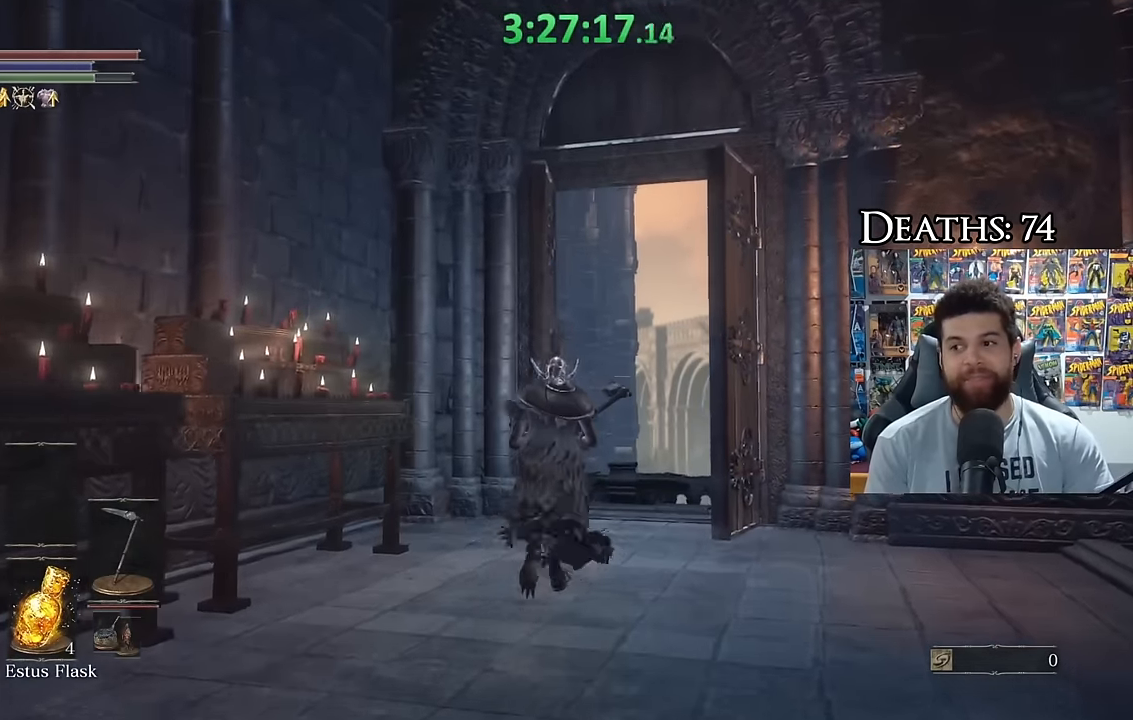
{"buttons": ["B"], "left_stick": "up", "right_stick": "left"}
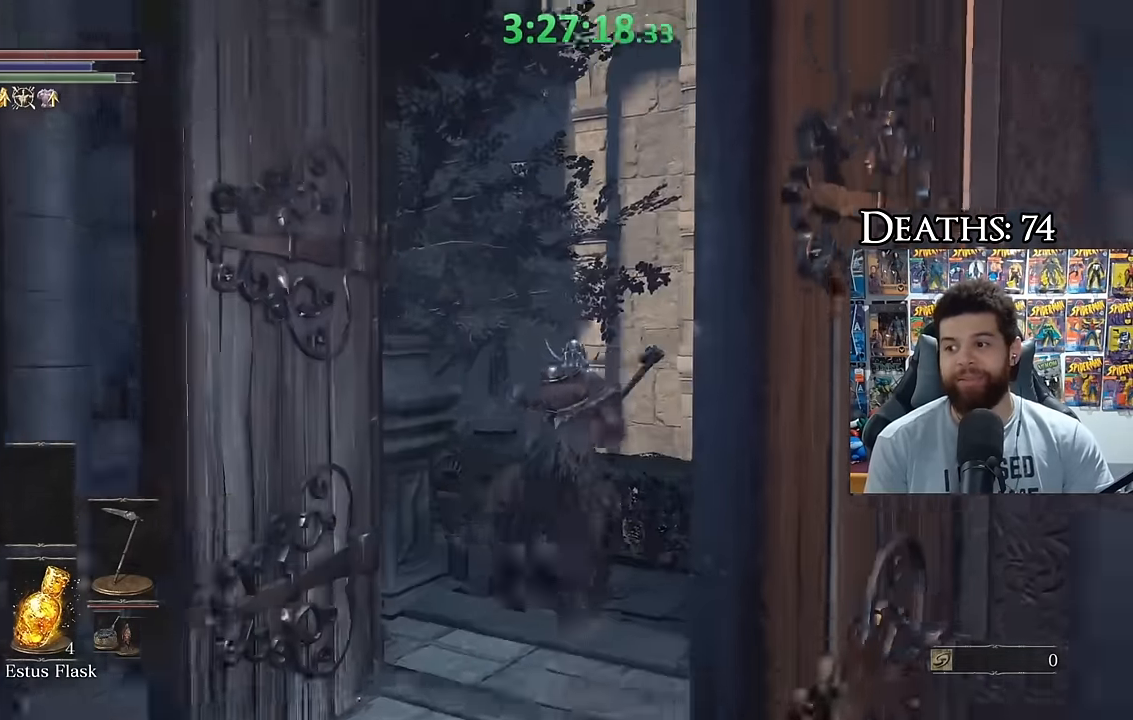
{"buttons": ["B"], "left_stick": "up", "right_stick": "left"}
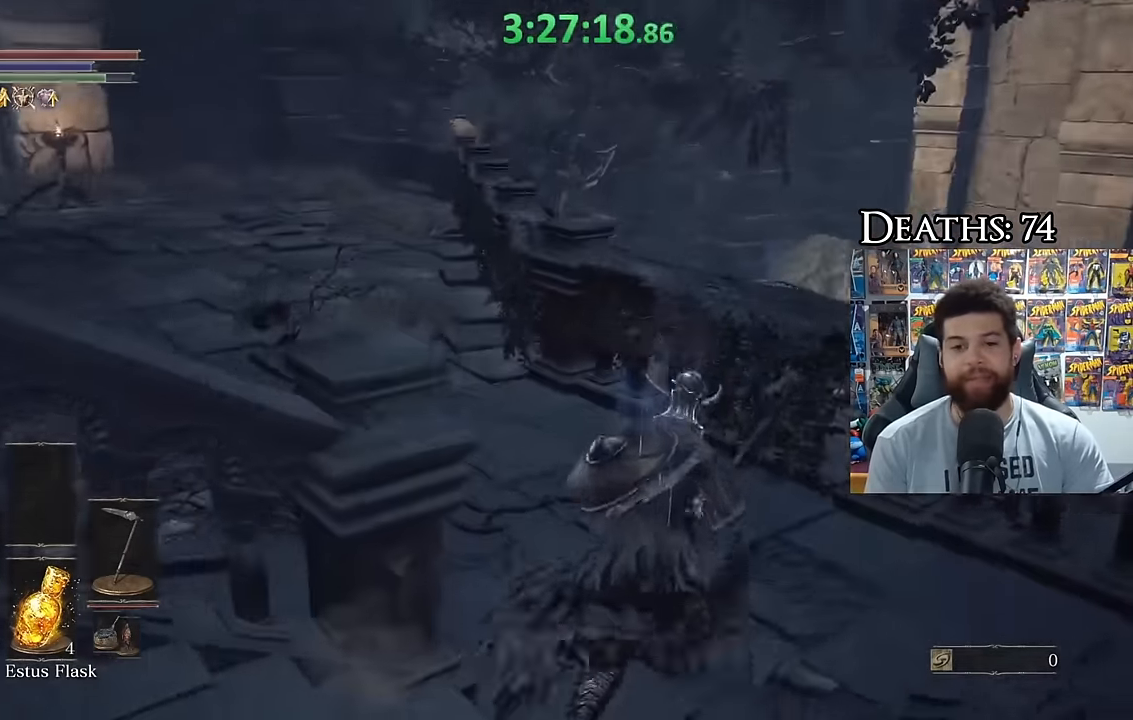
{"buttons": ["B"], "left_stick": "up", "right_stick": "center", "events": [[400, "right_stick", "center"], [434, "B", "up"], [500, "B", "down"]]}
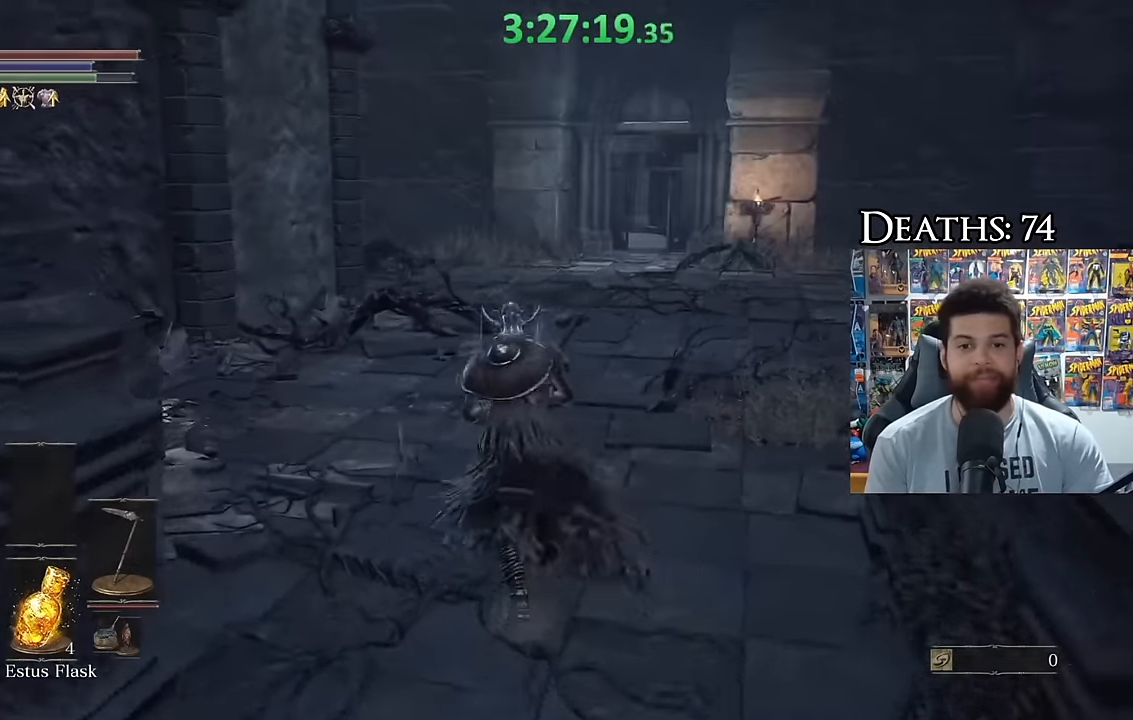
{"buttons": ["B"], "left_stick": "up", "right_stick": "center"}
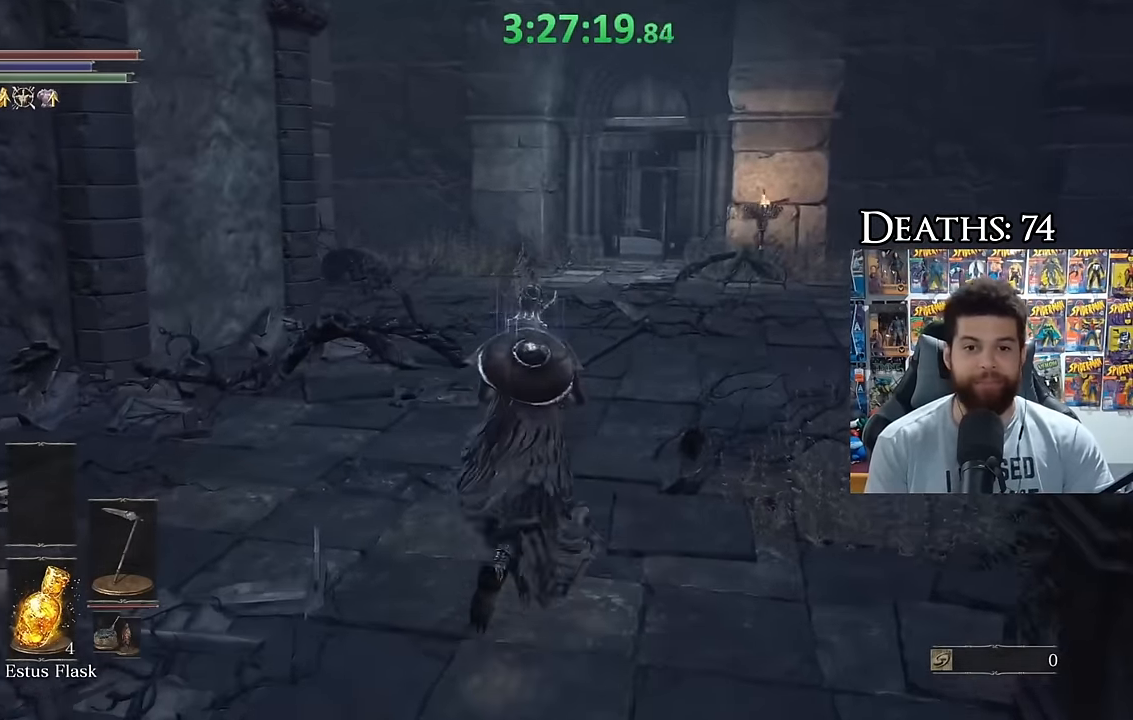
{"buttons": ["B"], "left_stick": "up", "right_stick": "up", "events": [[500, "right_stick", "up"]]}
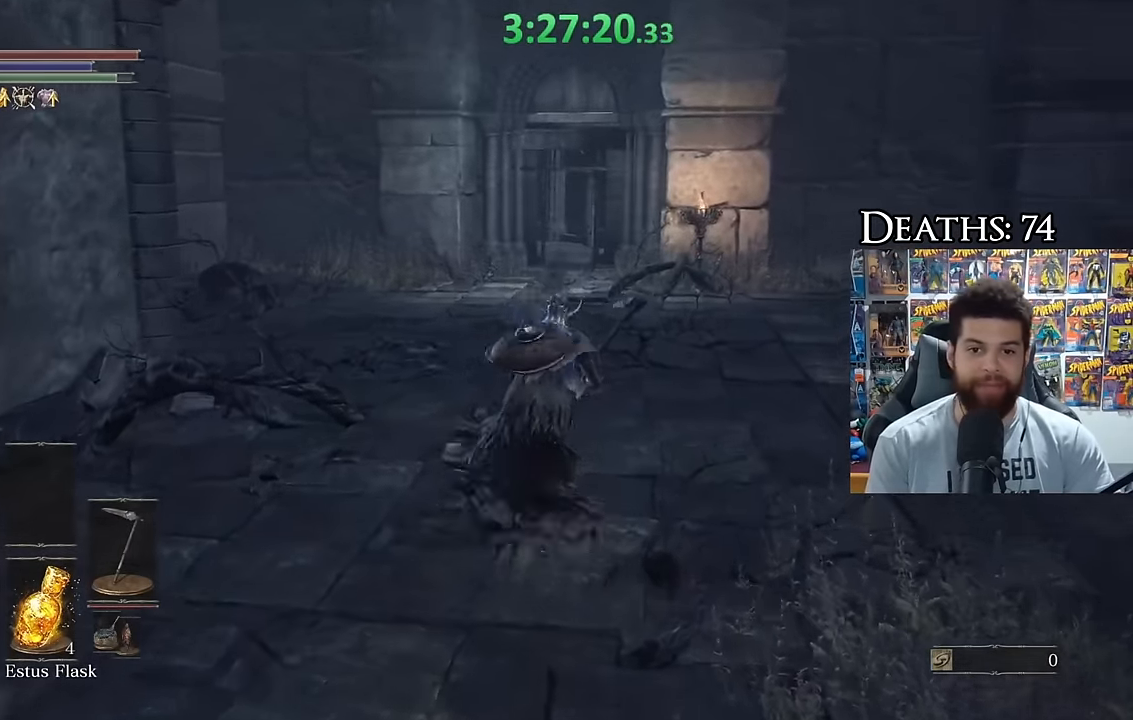
{"buttons": ["B"], "left_stick": "up", "right_stick": "down-left"}
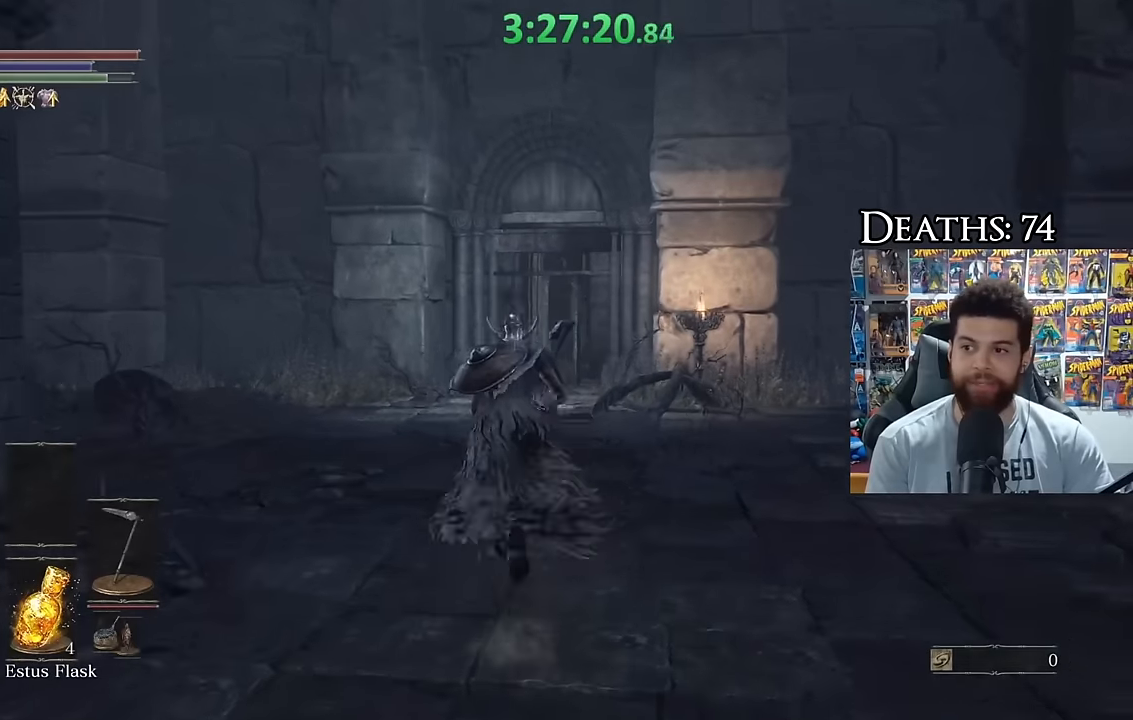
{"buttons": ["B"], "left_stick": "up", "right_stick": "center"}
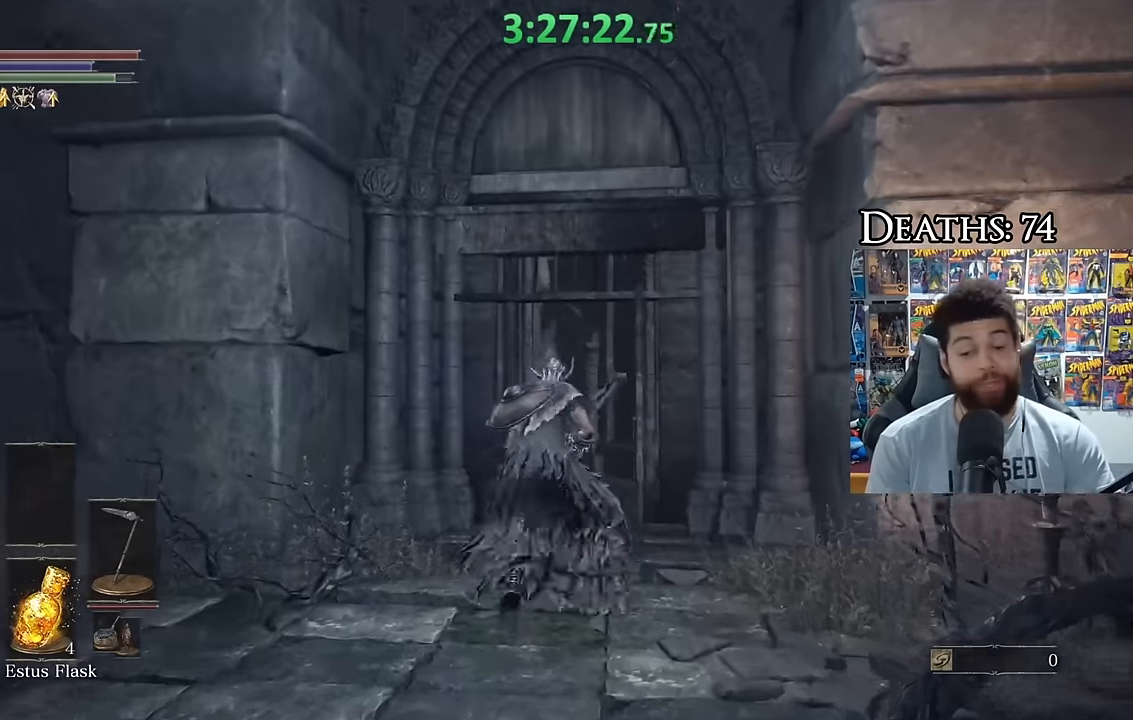
{"buttons": ["B"], "left_stick": "up", "right_stick": "center", "events": [[367, "right_stick", "down-left"], [450, "right_stick", "center"]]}
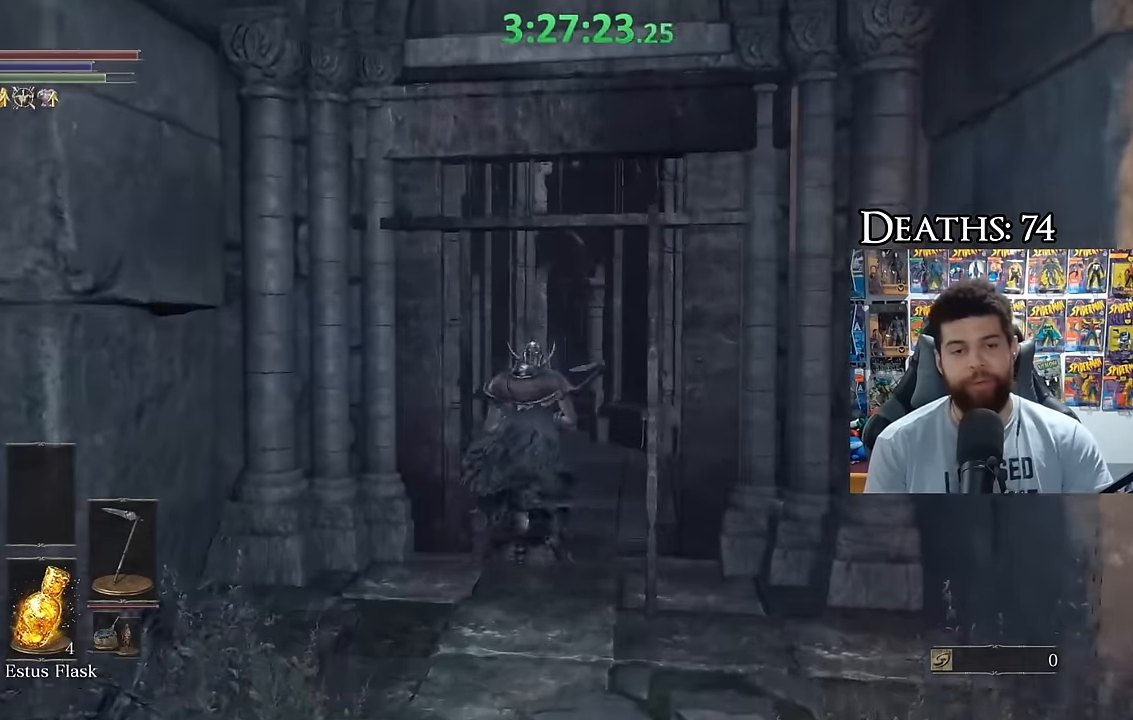
{"buttons": ["B"], "left_stick": "up", "right_stick": "down-left", "events": [[17, "B", "up"], [100, "B", "down"], [467, "right_stick", "down-left"]]}
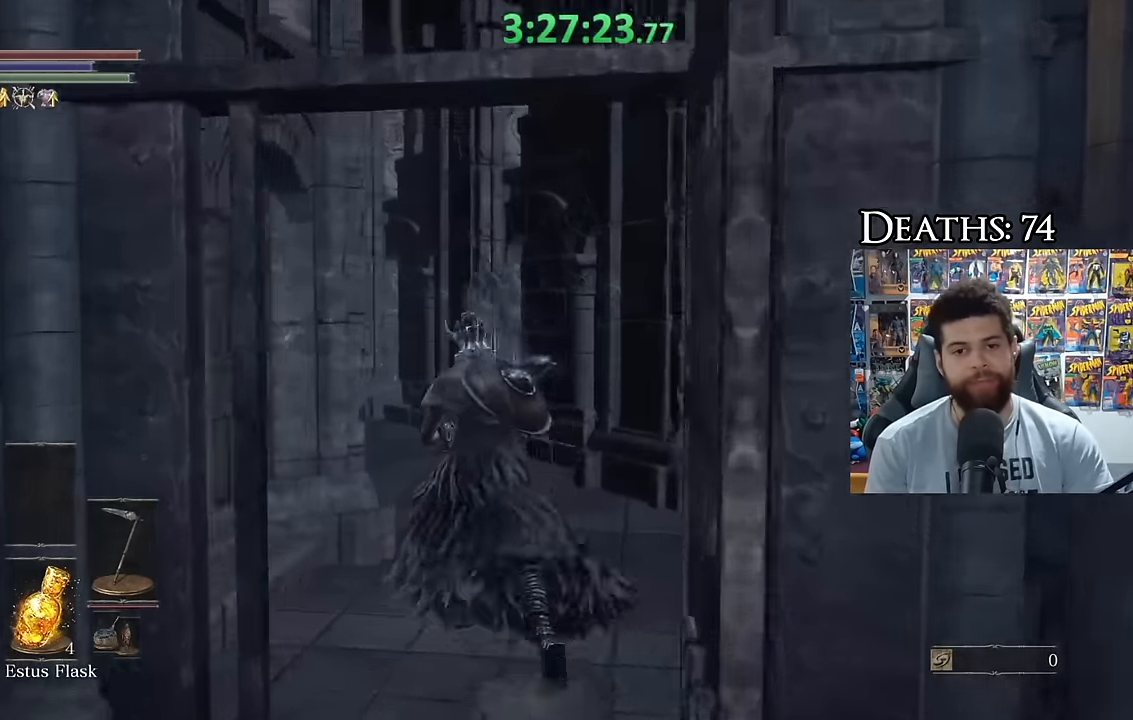
{"buttons": ["B"], "left_stick": "up", "right_stick": "down-left", "events": [[134, "right_stick", "center"], [317, "right_stick", "down-left"]]}
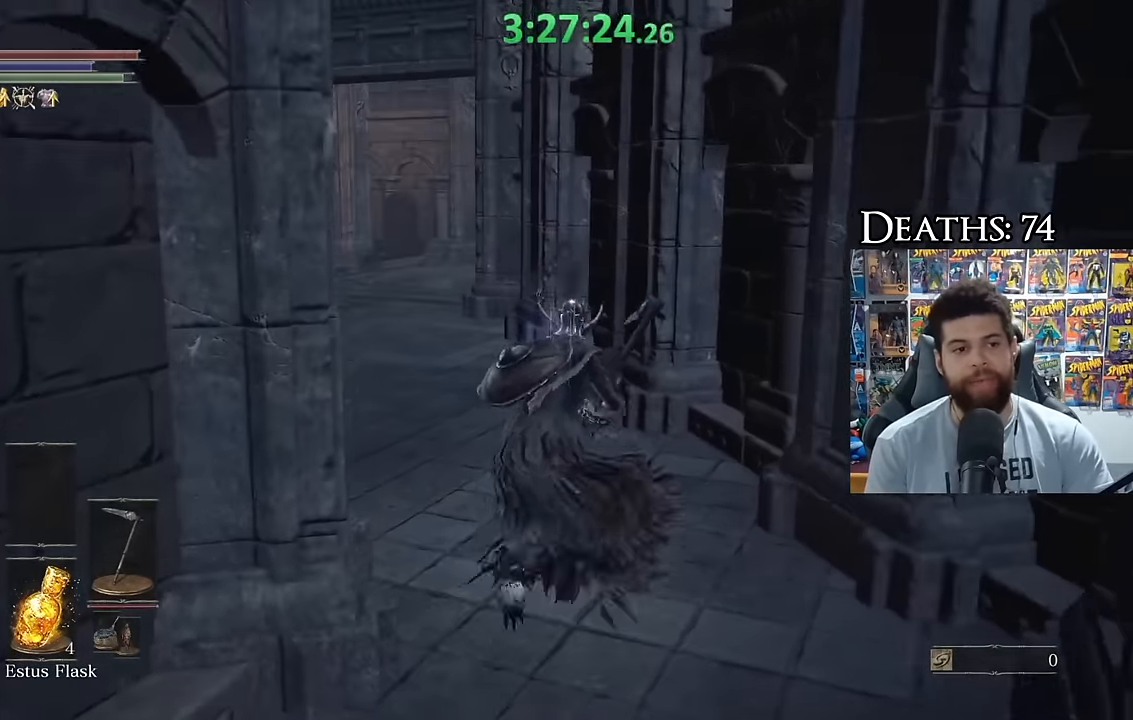
{"buttons": [], "left_stick": "up", "right_stick": "center", "events": [[17, "right_stick", "center"], [117, "right_stick", "left"], [234, "right_stick", "center"], [434, "B", "up"]]}
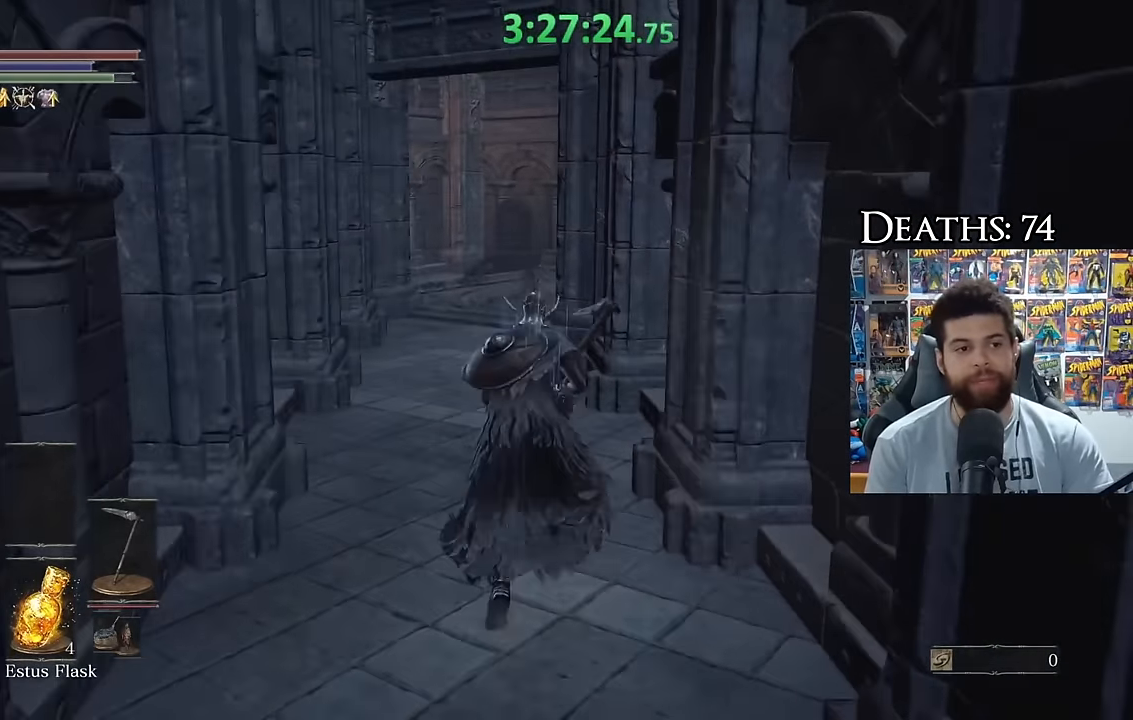
{"buttons": ["B"], "left_stick": "up", "right_stick": "center", "events": [[17, "B", "down"]]}
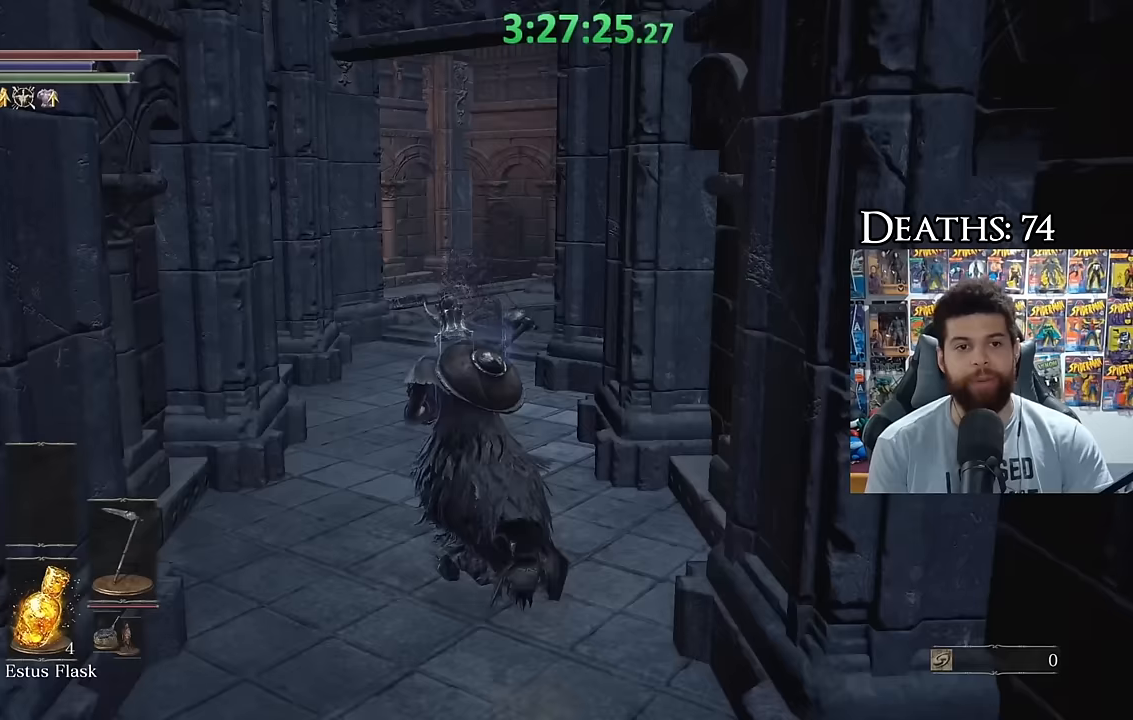
{"buttons": ["B"], "left_stick": "up", "right_stick": "center", "events": [[183, "right_stick", "down-right"], [317, "right_stick", "center"]]}
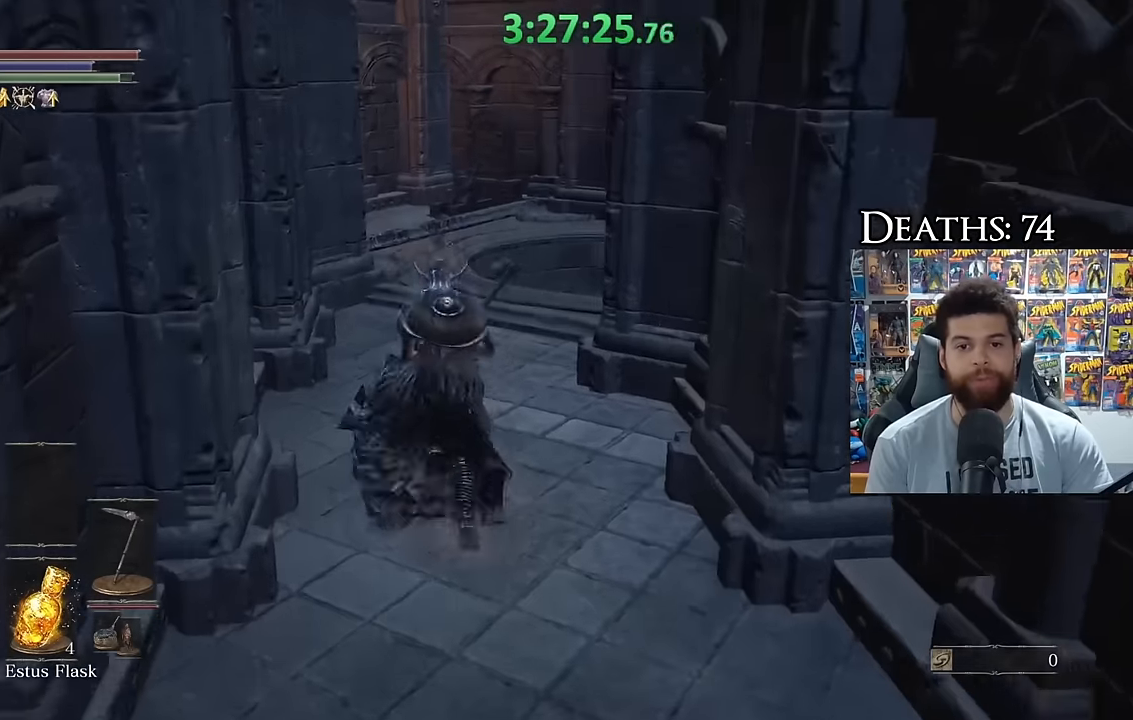
{"buttons": ["B"], "left_stick": "up", "right_stick": "center"}
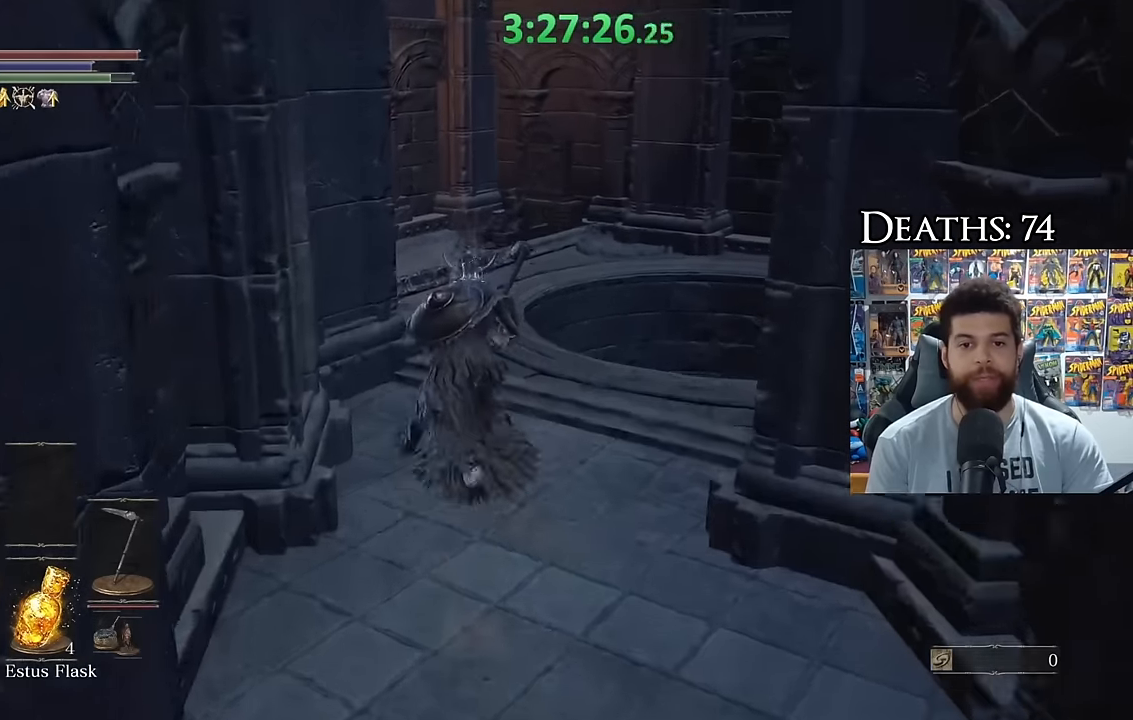
{"buttons": ["B"], "left_stick": "up", "right_stick": "center", "events": [[150, "right_stick", "down-right"], [250, "right_stick", "center"]]}
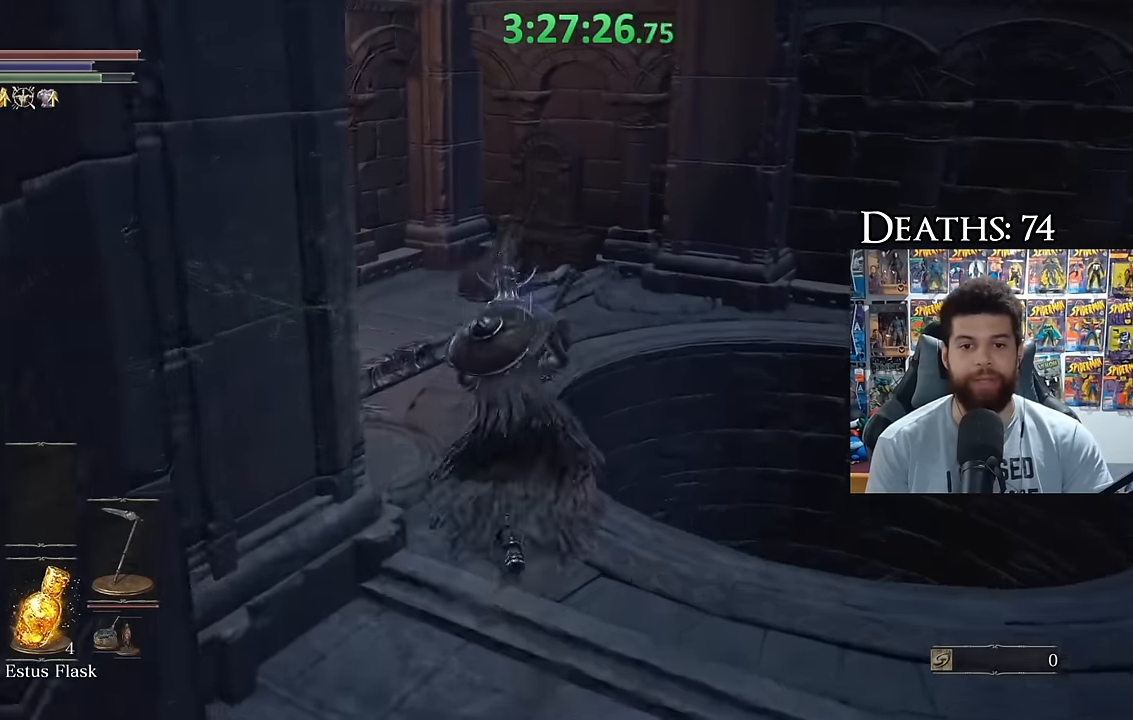
{"buttons": ["B"], "left_stick": "up-right", "right_stick": "center", "events": [[150, "right_stick", "down-right"], [267, "right_stick", "center"], [500, "left_stick", "up-right"]]}
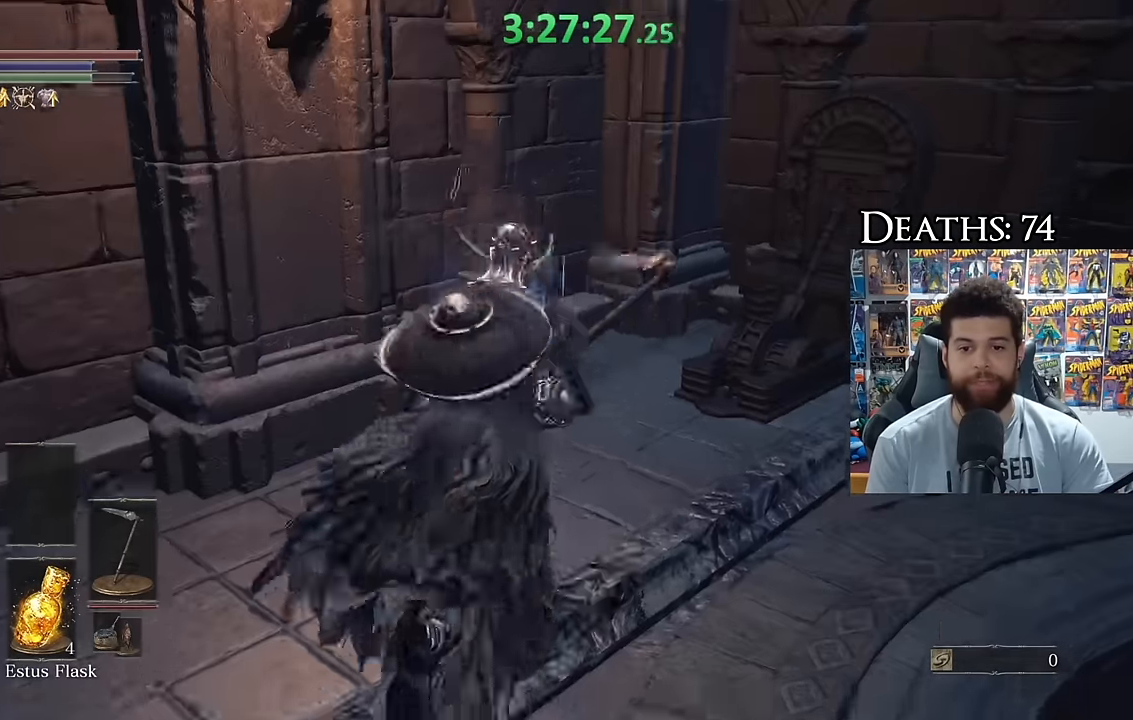
{"buttons": ["A"], "left_stick": "center", "right_stick": "center", "events": [[150, "B", "up"], [267, "A", "down"], [350, "A", "up"], [383, "left_stick", "center"], [433, "A", "down"]]}
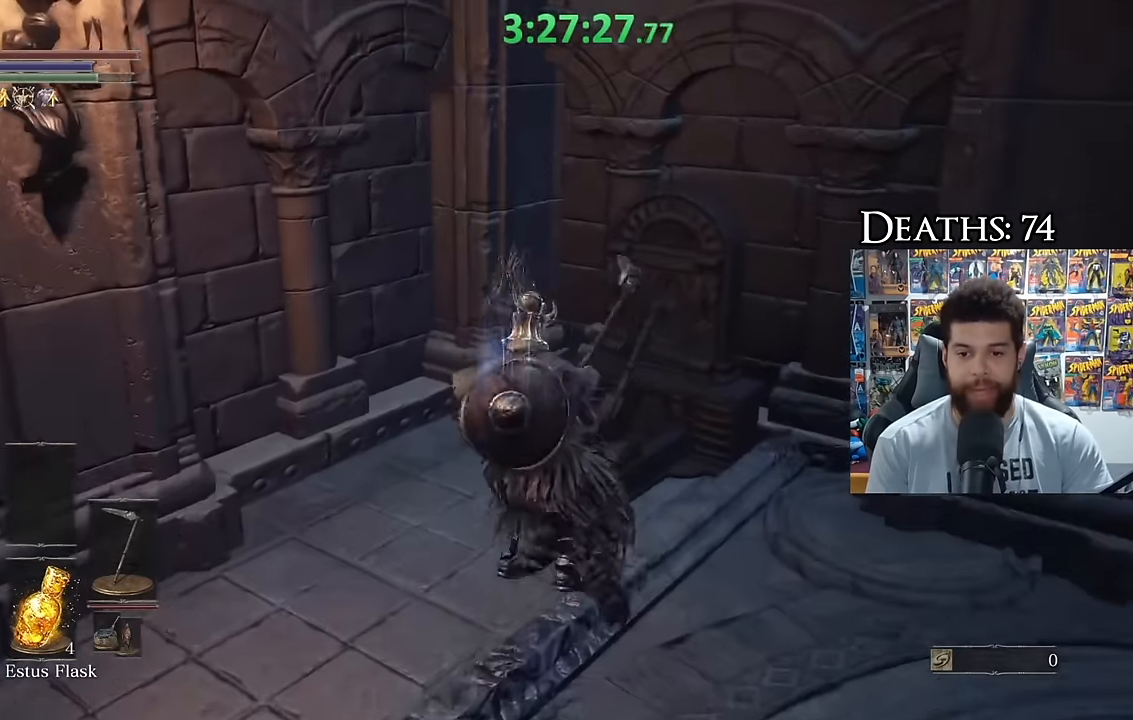
{"buttons": ["A"], "left_stick": "center", "right_stick": "center", "events": [[17, "A", "up"], [100, "A", "down"], [200, "A", "up"], [283, "A", "down"], [383, "A", "up"], [483, "A", "down"]]}
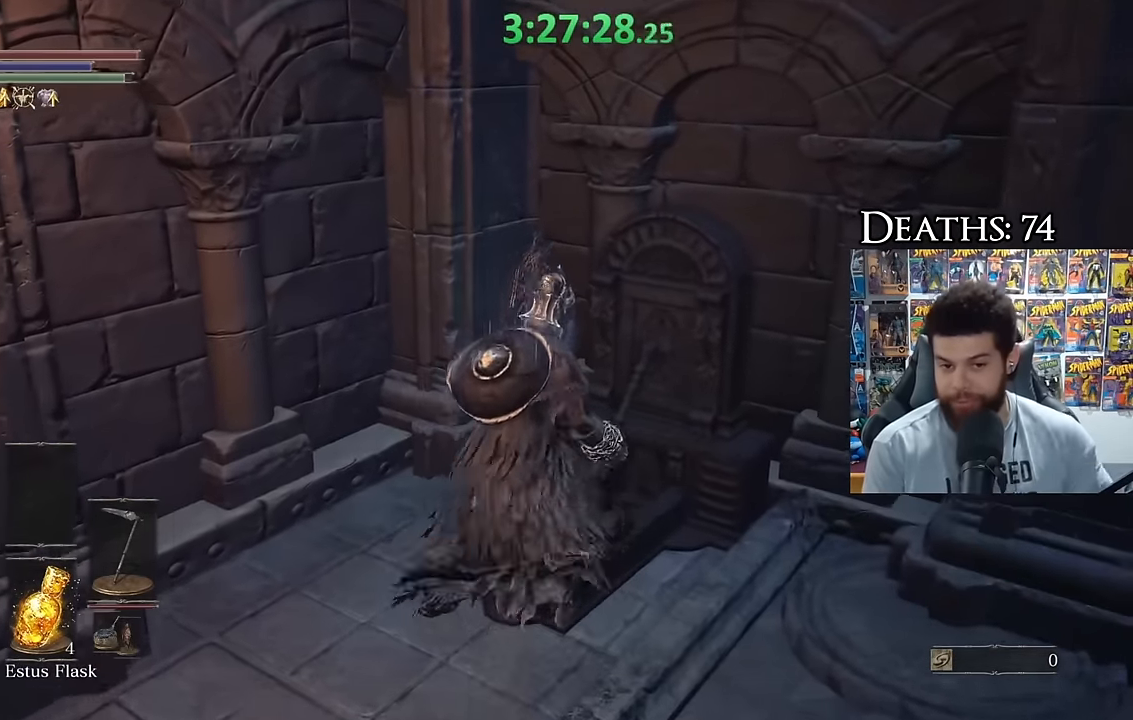
{"buttons": ["R2"], "left_stick": "center", "right_stick": "center"}
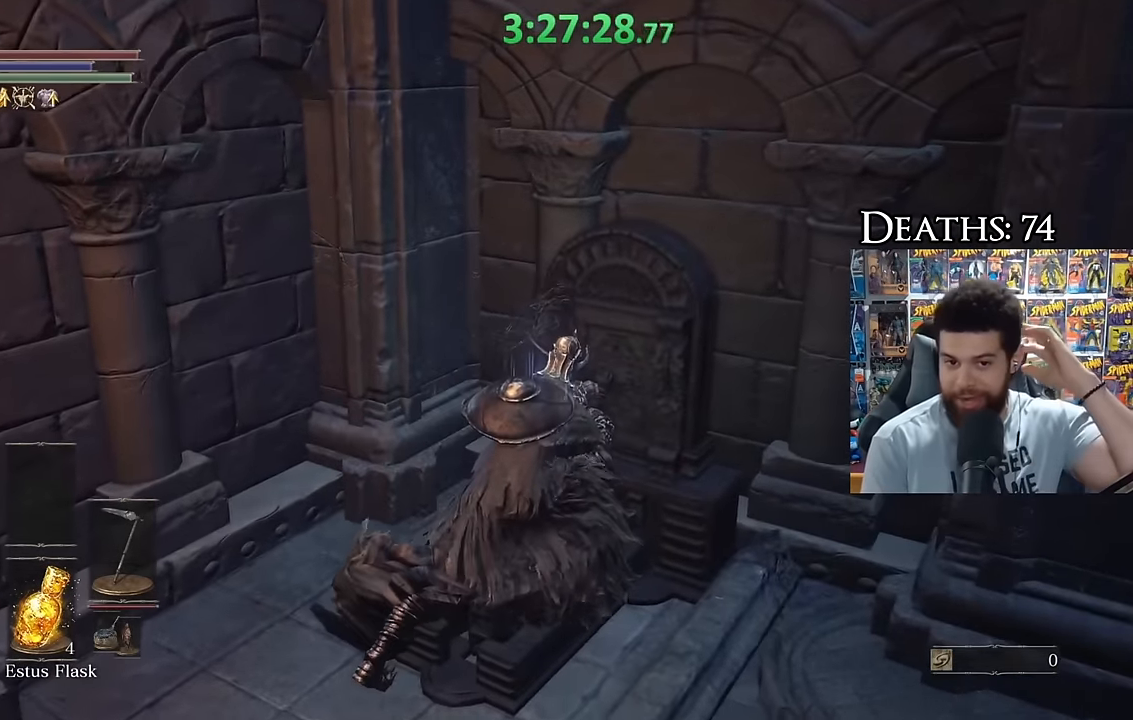
{"buttons": ["R2"], "left_stick": "center", "right_stick": "center"}
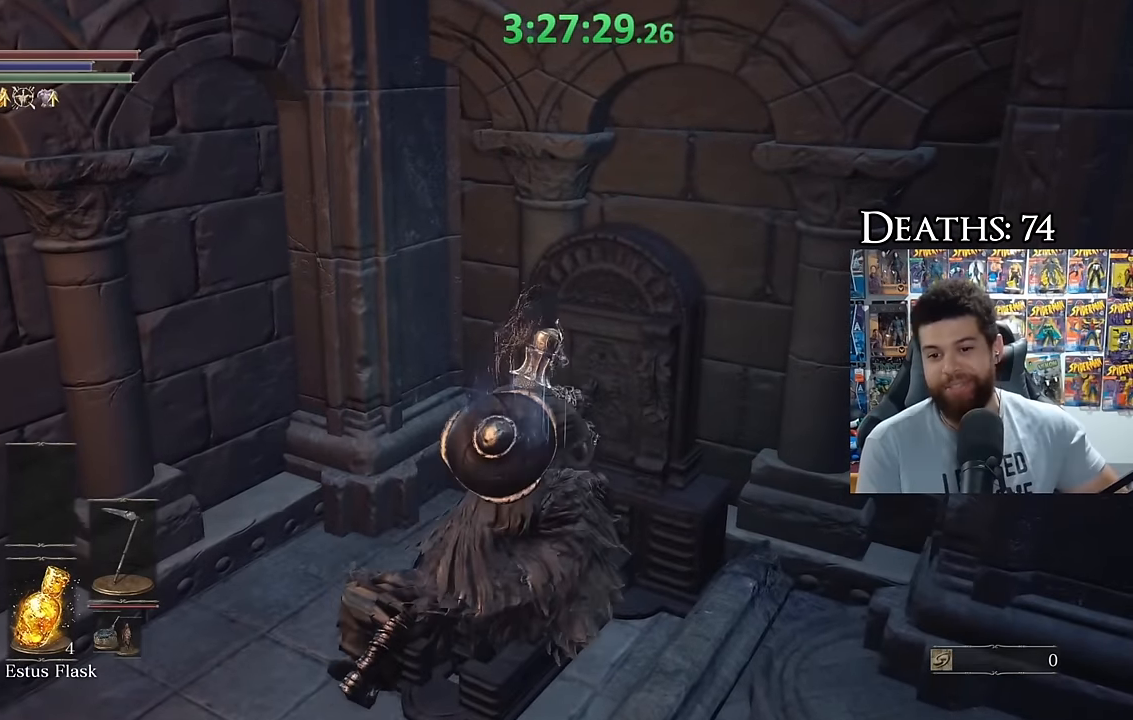
{"buttons": ["R2"], "left_stick": "center", "right_stick": "center"}
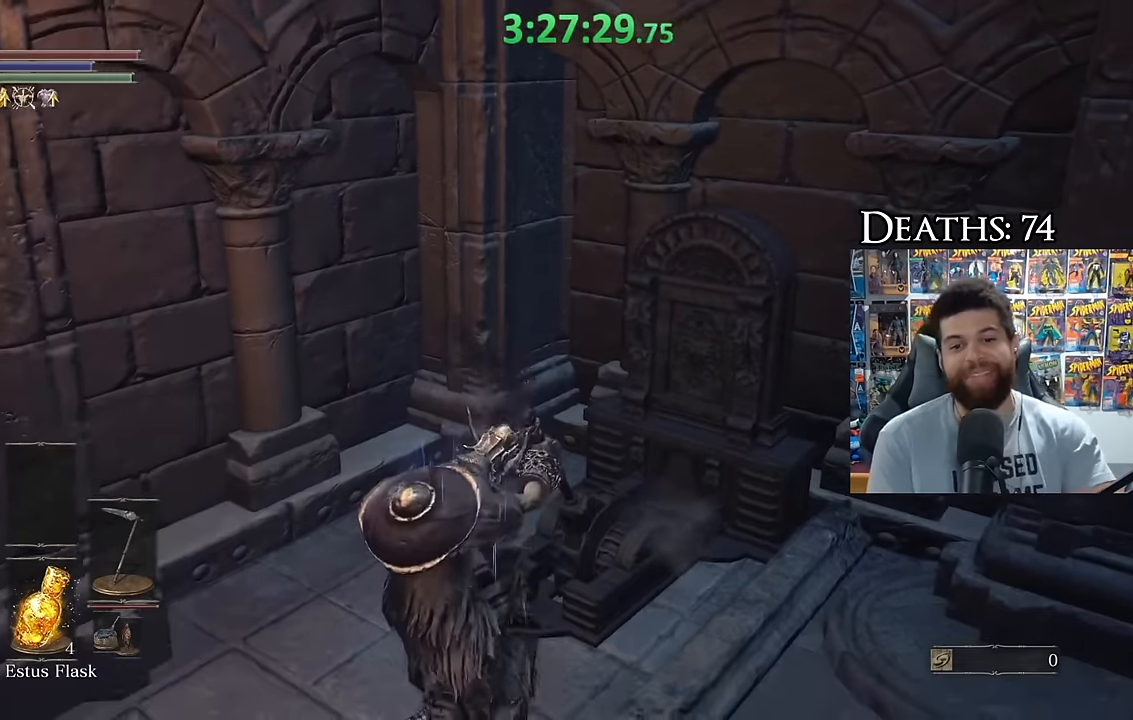
{"buttons": [], "left_stick": "center", "right_stick": "right"}
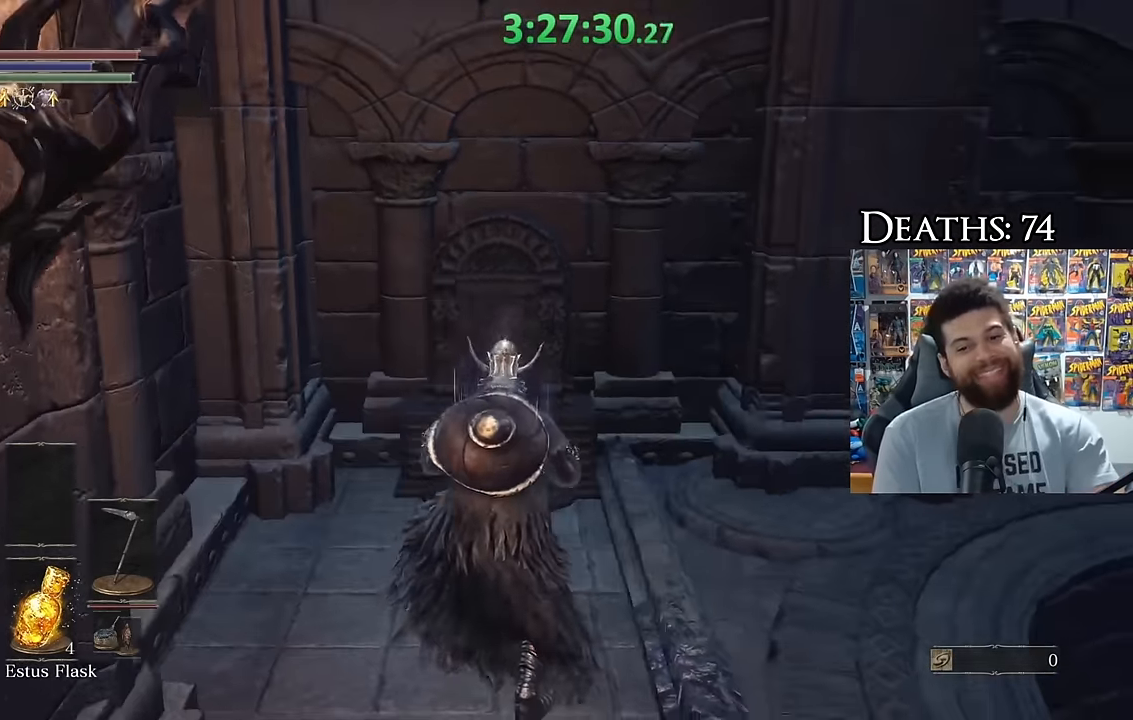
{"buttons": [], "left_stick": "right", "right_stick": "down-right", "events": [[83, "left_stick", "down-right"], [150, "right_stick", "center"], [417, "left_stick", "right"], [500, "right_stick", "down-right"]]}
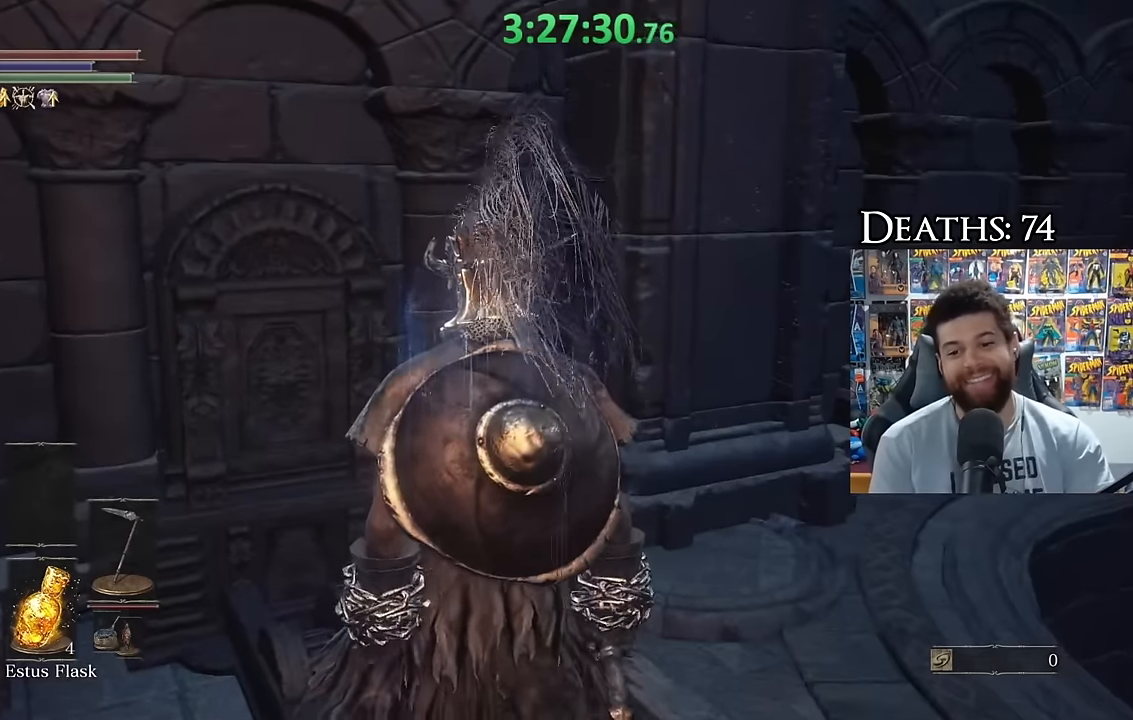
{"buttons": ["L1", "R2"], "left_stick": "right", "right_stick": "right"}
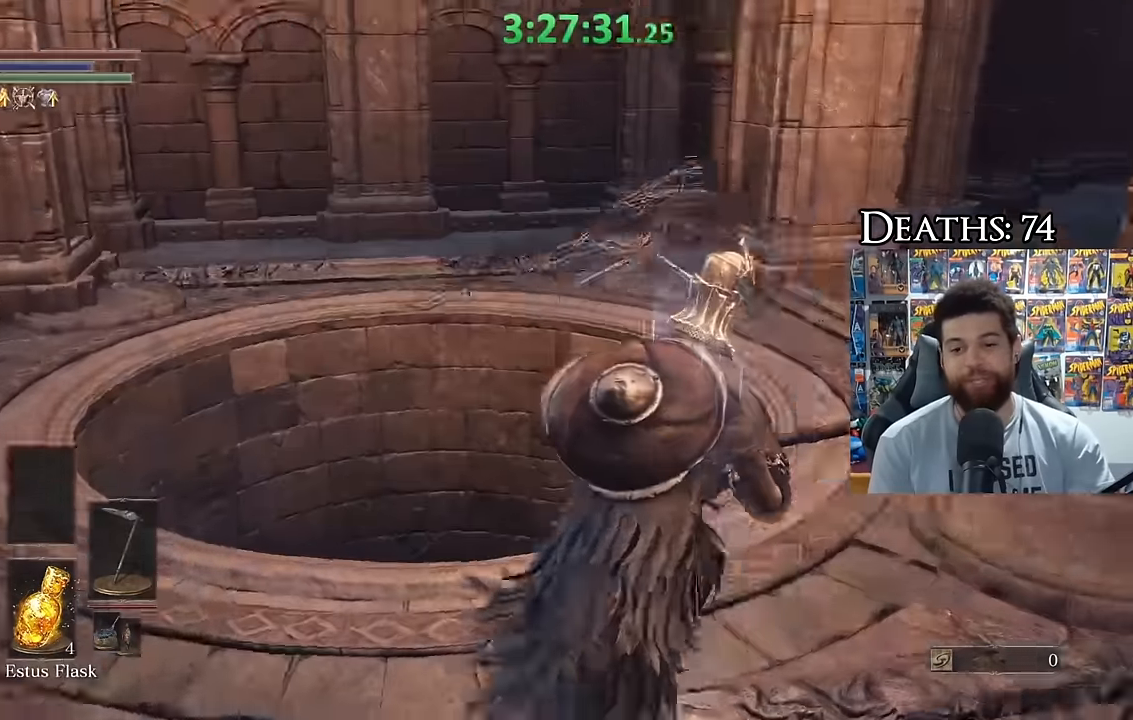
{"buttons": [], "left_stick": "up-right", "right_stick": "center"}
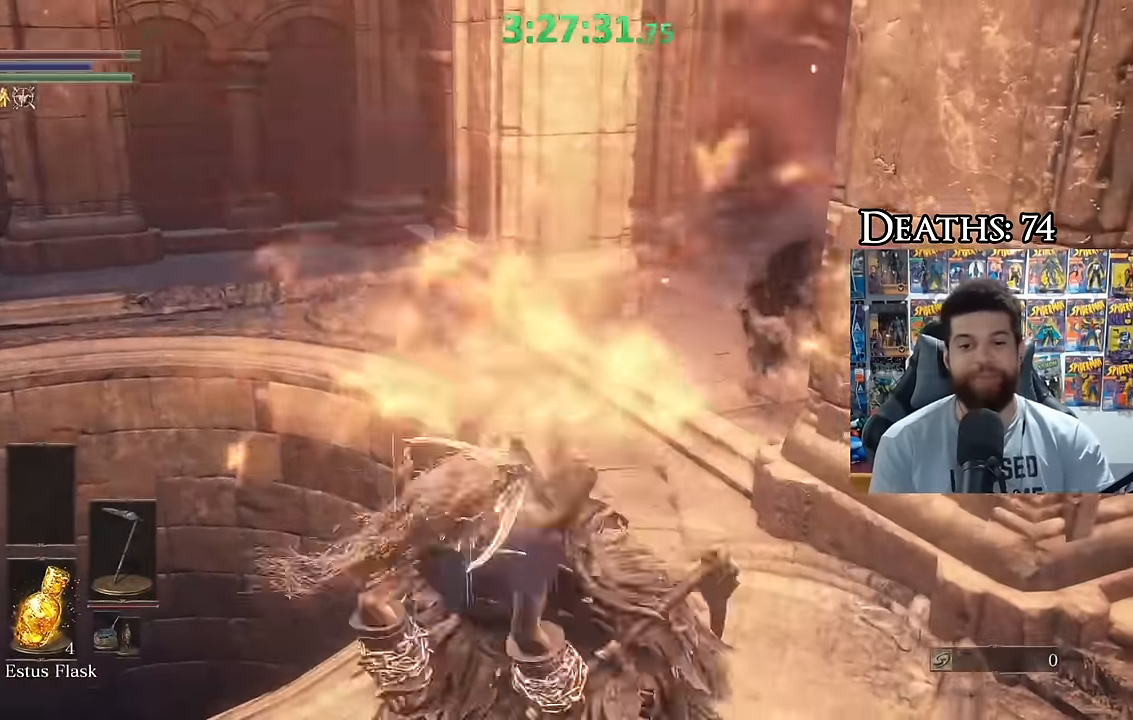
{"buttons": [], "left_stick": "right", "right_stick": "right"}
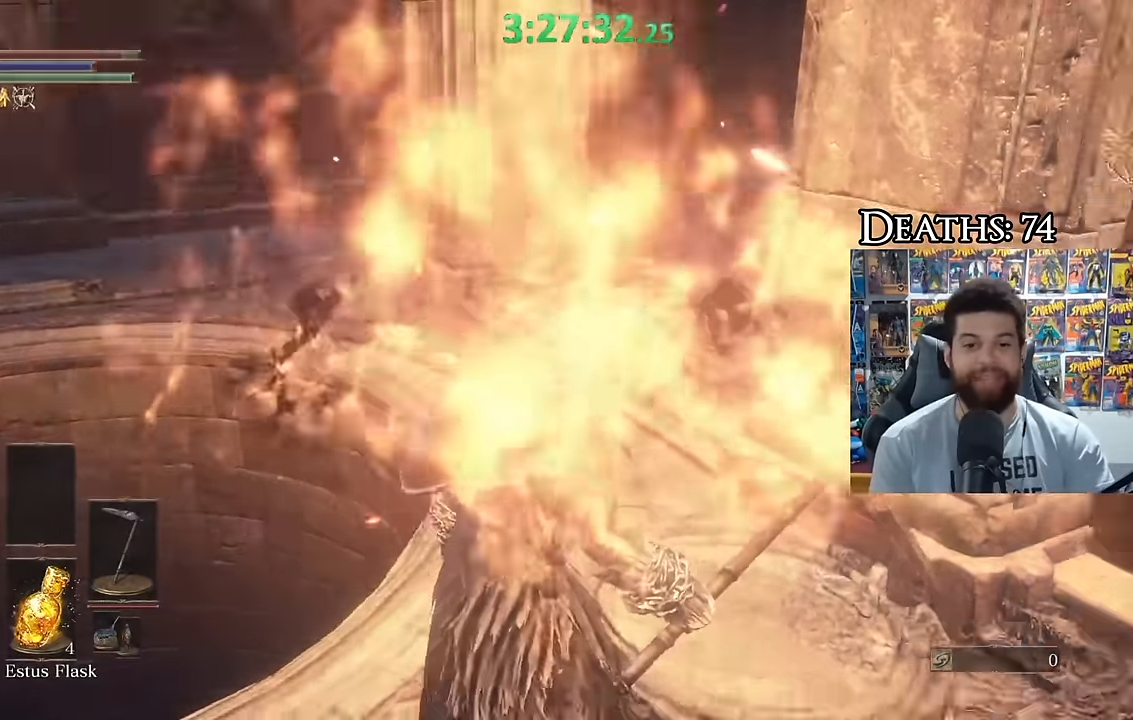
{"buttons": [], "left_stick": "up", "right_stick": "center"}
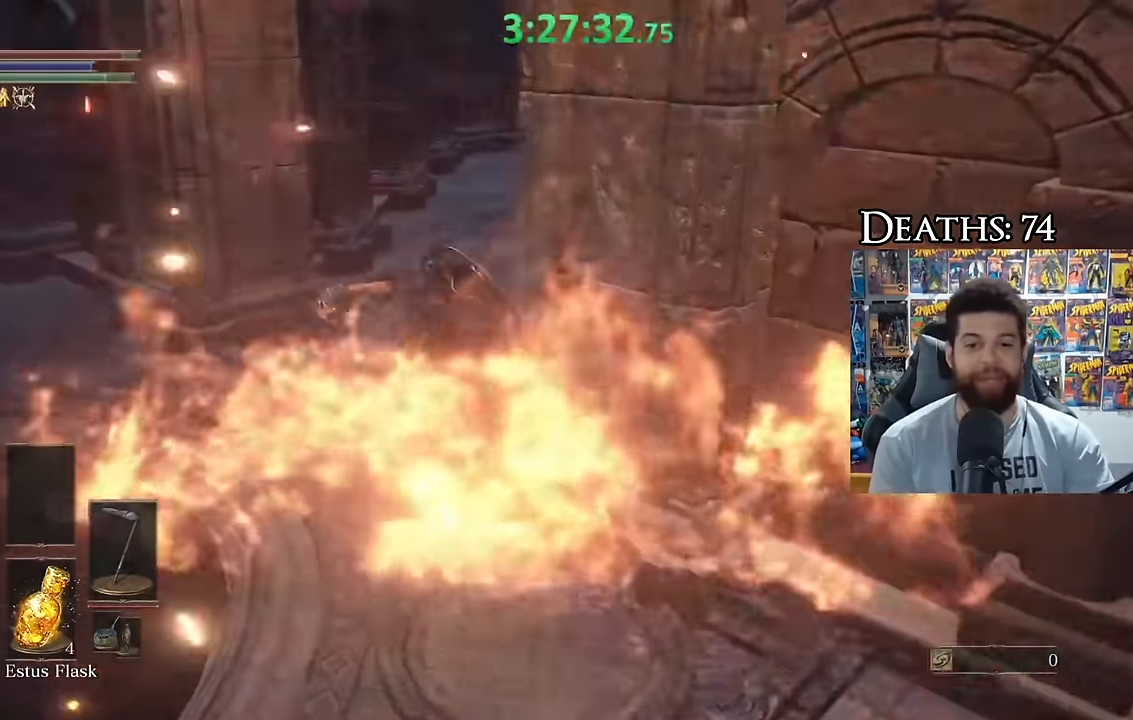
{"buttons": [], "left_stick": "up-right", "right_stick": "center", "events": [[234, "B", "down"], [317, "B", "up"], [317, "left_stick", "up-right"], [400, "B", "down"], [484, "B", "up"]]}
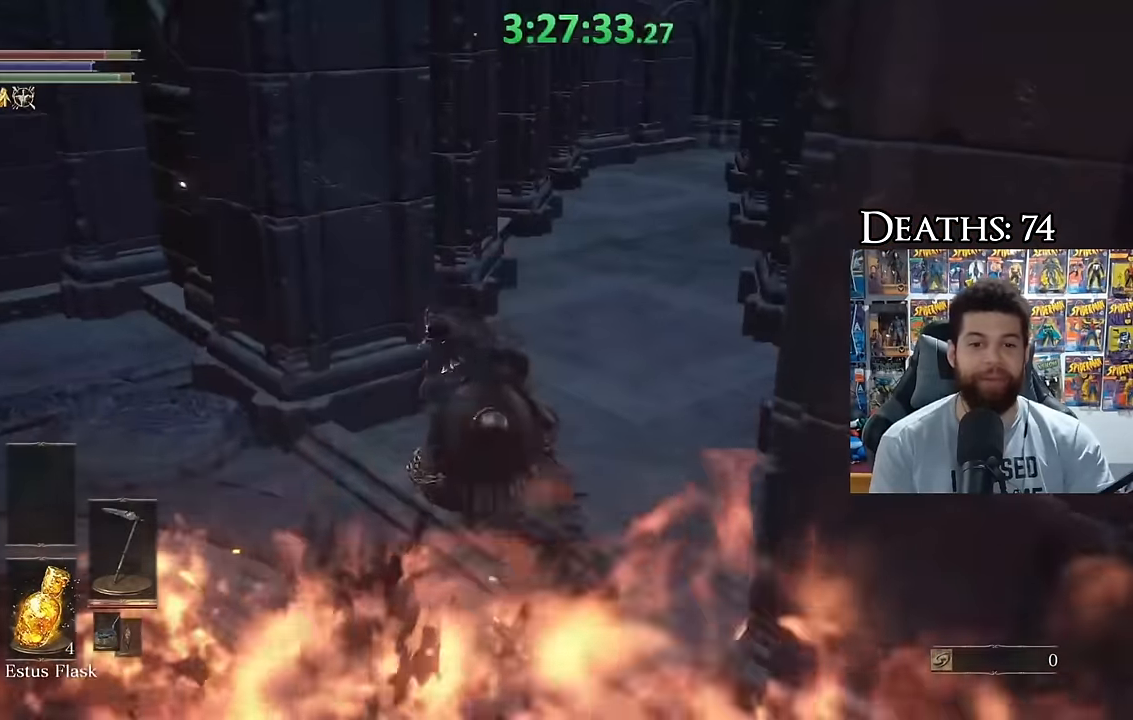
{"buttons": [], "left_stick": "up", "right_stick": "center", "events": [[84, "B", "down"], [184, "B", "up"], [384, "left_stick", "up"]]}